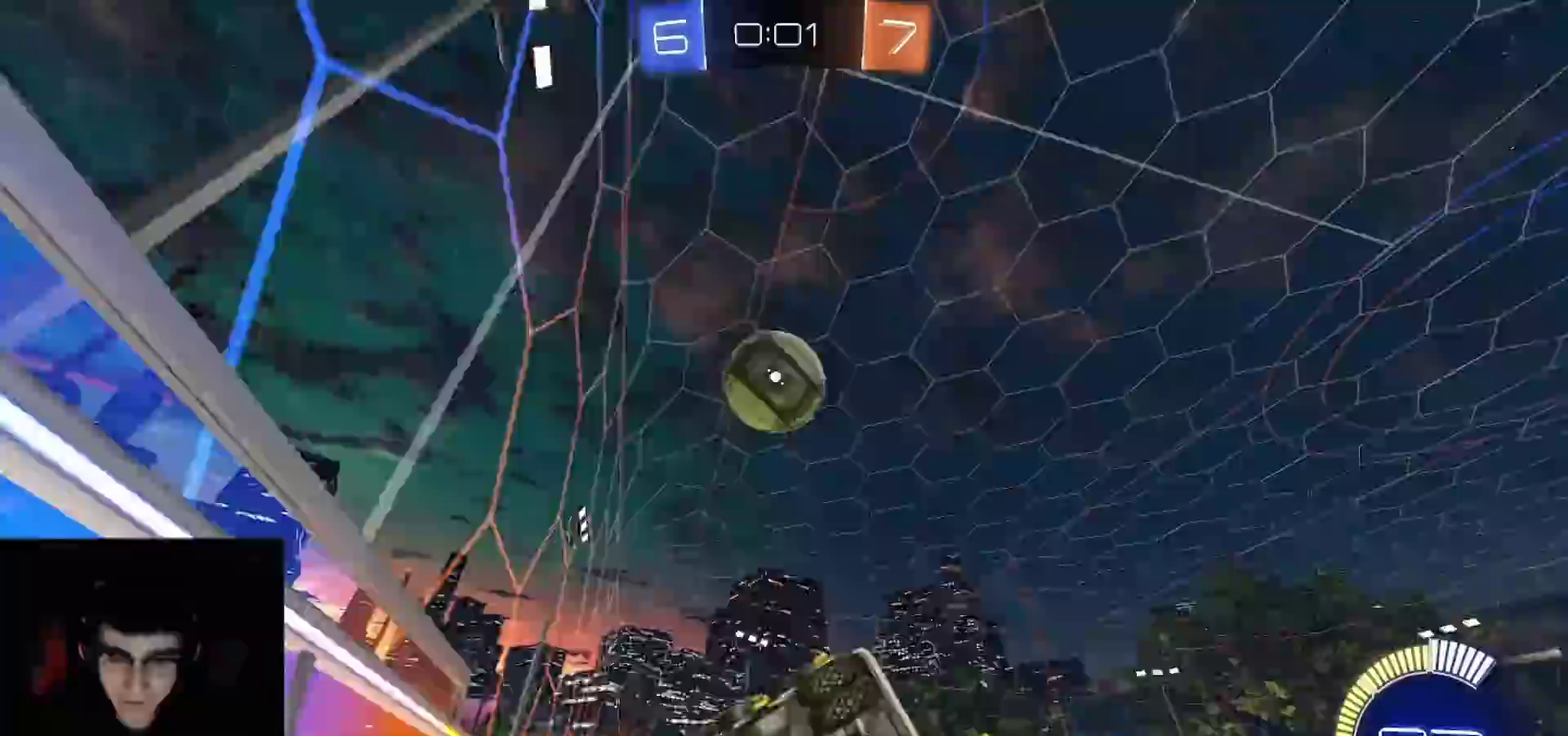
Gameplay with a controller (PlayStation layout); each line is a JSON object with the inputs held at the frame after it. "events" lists button and stick changes between this image and that frame as [ms after this image, input, new state], when the widget could be followed in between.
{"buttons": ["L1", "L2"], "left_stick": "up-right", "right_stick": "center", "events": [[67, "R1", "down"], [100, "L2", "down"], [200, "left_stick", "down-right"], [267, "left_stick", "right"], [333, "R2", "up"], [333, "left_stick", "up-right"], [400, "R1", "up"]]}
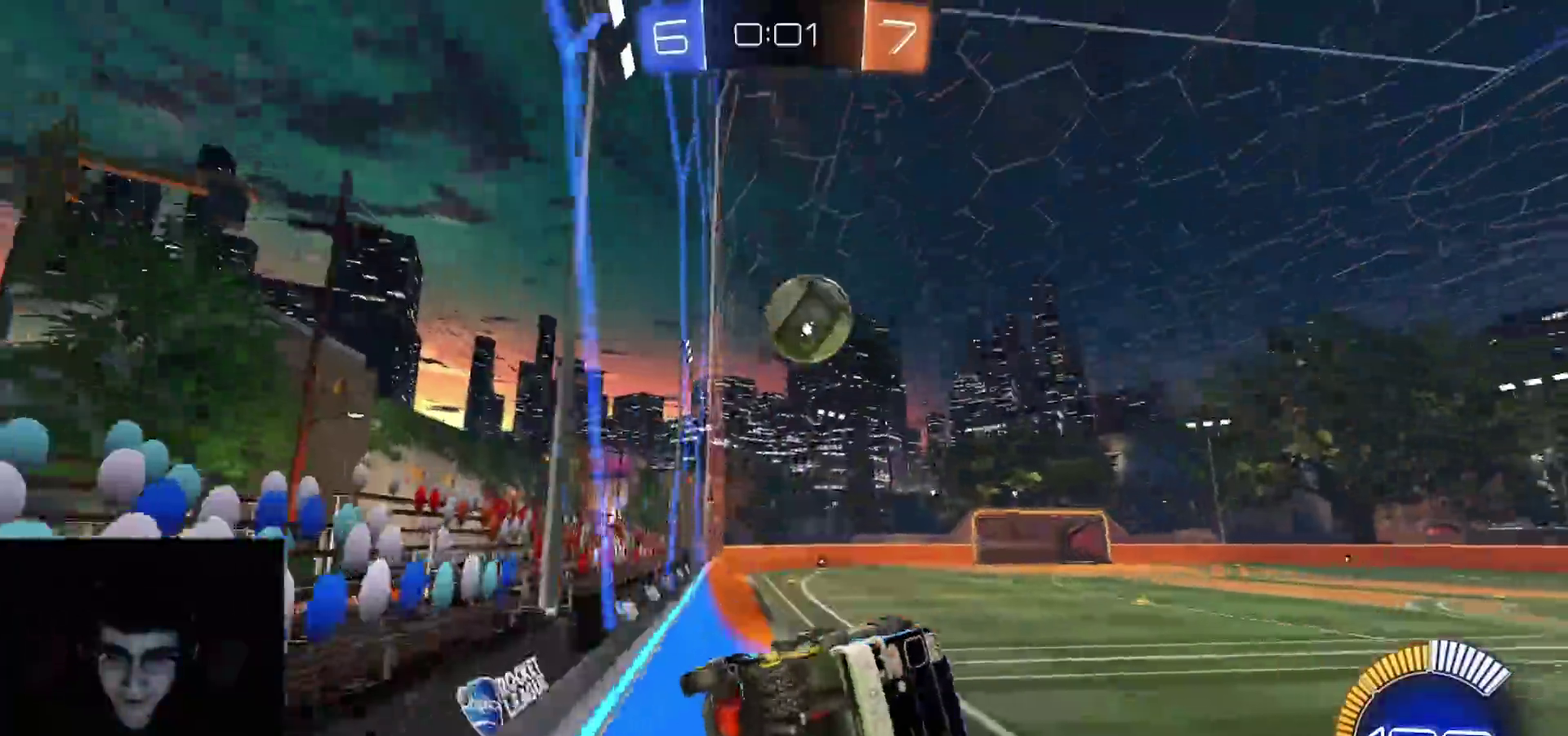
{"buttons": ["L1", "L2", "R2"], "left_stick": "center", "right_stick": "center", "events": [[17, "left_stick", "center"], [200, "left_stick", "down-right"], [350, "left_stick", "center"], [500, "R2", "down"]]}
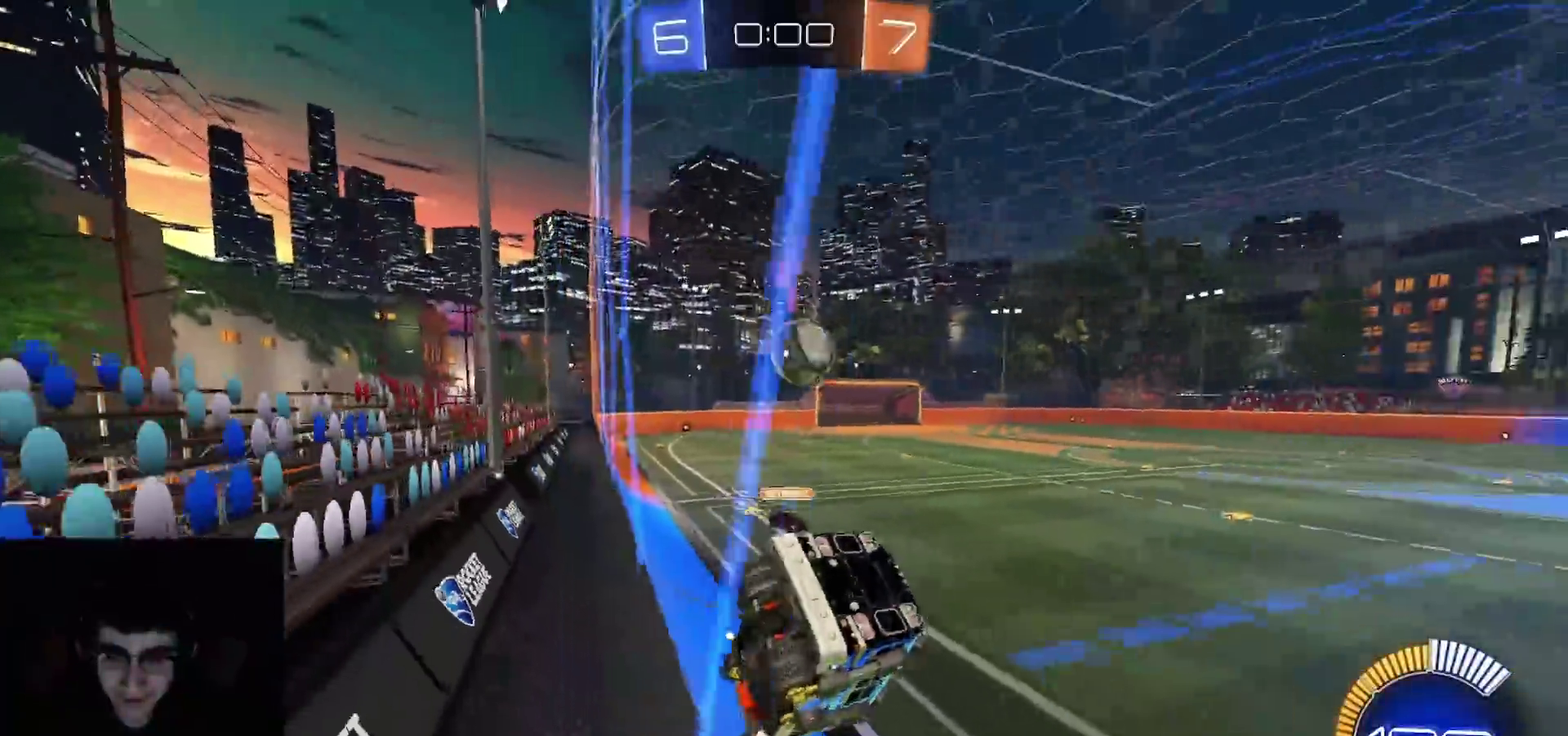
{"buttons": ["L1", "R2"], "left_stick": "center", "right_stick": "center", "events": [[33, "CROSS", "down"], [50, "L2", "up"], [50, "left_stick", "down-right"], [67, "L1", "up"], [200, "R1", "down"], [267, "CROSS", "up"], [300, "L1", "down"], [317, "left_stick", "center"], [367, "left_stick", "down-left"], [450, "L1", "up"], [483, "R1", "up"], [500, "L1", "down"], [500, "left_stick", "center"]]}
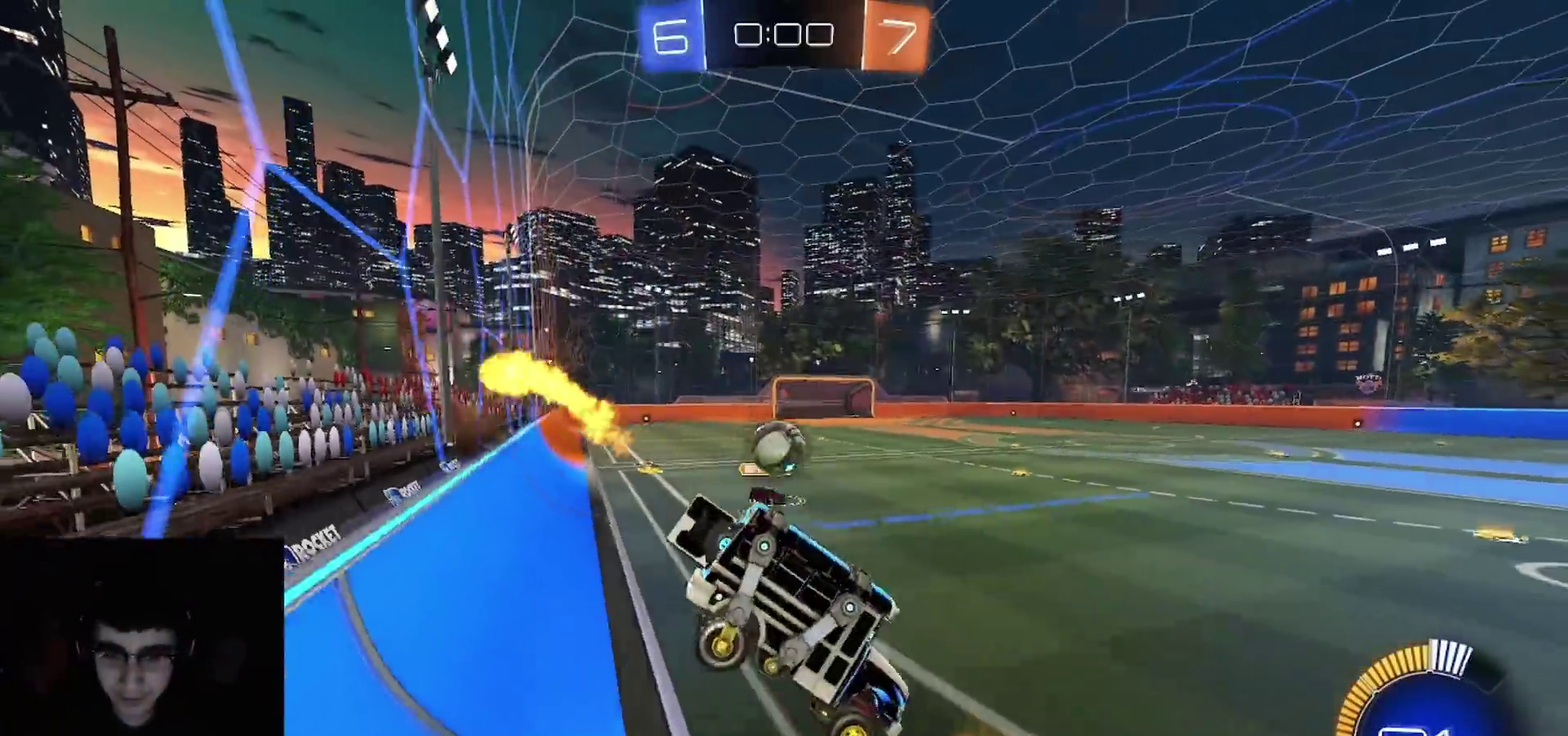
{"buttons": ["R1", "R2"], "left_stick": "up-left", "right_stick": "center"}